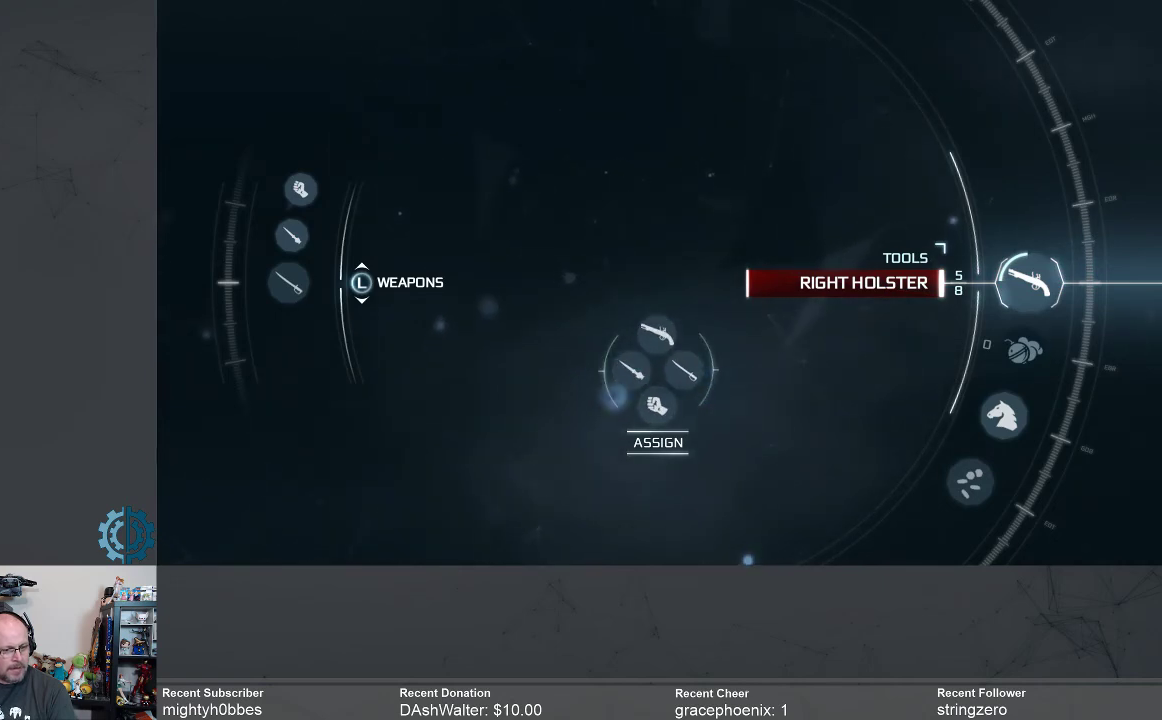
Gameplay with a controller (Xbox layout); each line is a JSON object with the inputs held at the frame after it. "events" lists button and stick changes between this image and that frame as [ms after this image, input, new state], when the widget could be followed in between.
{"buttons": ["R1"], "left_stick": "center", "right_stick": "center", "events": [[33, "DPAD_DOWN", "down"], [133, "DPAD_DOWN", "up"]]}
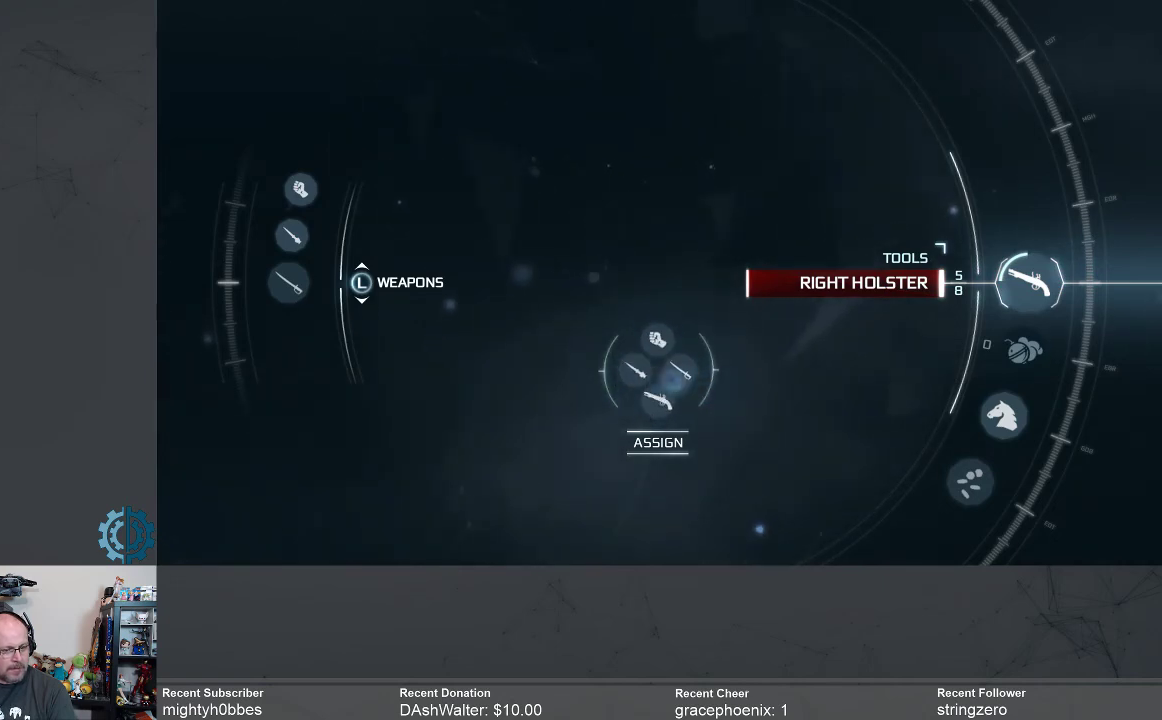
{"buttons": ["R1"], "left_stick": "center", "right_stick": "center", "events": []}
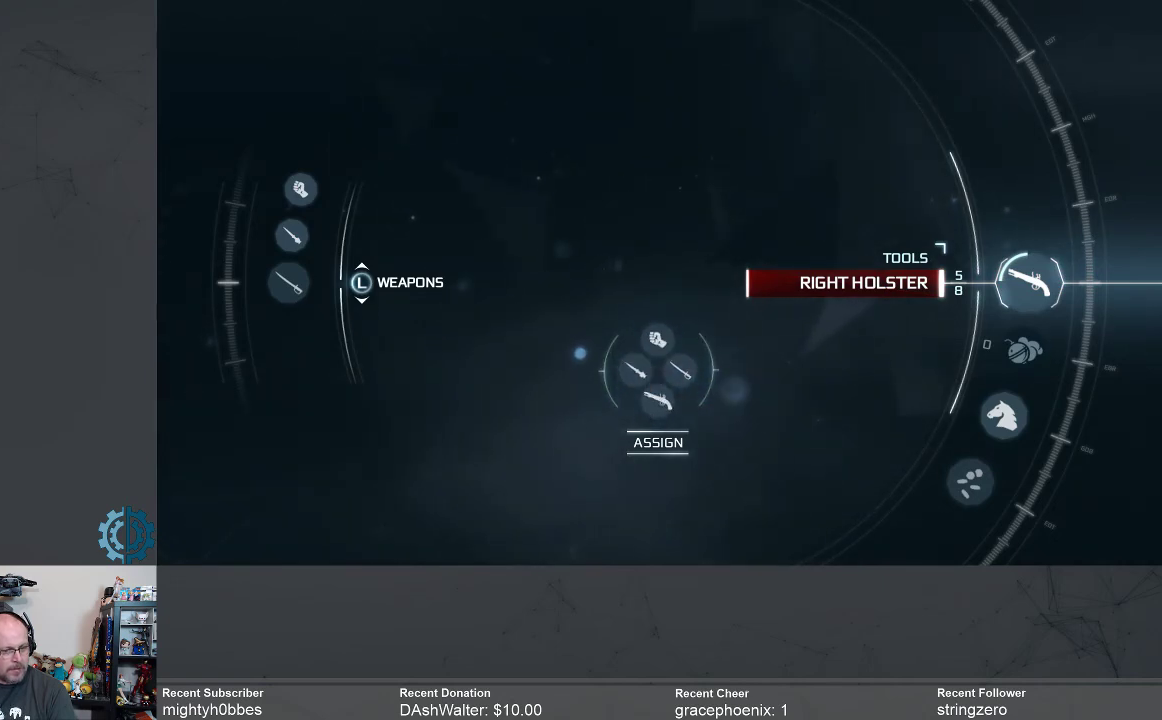
{"buttons": ["R1"], "left_stick": "center", "right_stick": "center", "events": [[400, "DPAD_LEFT", "down"], [500, "DPAD_LEFT", "up"]]}
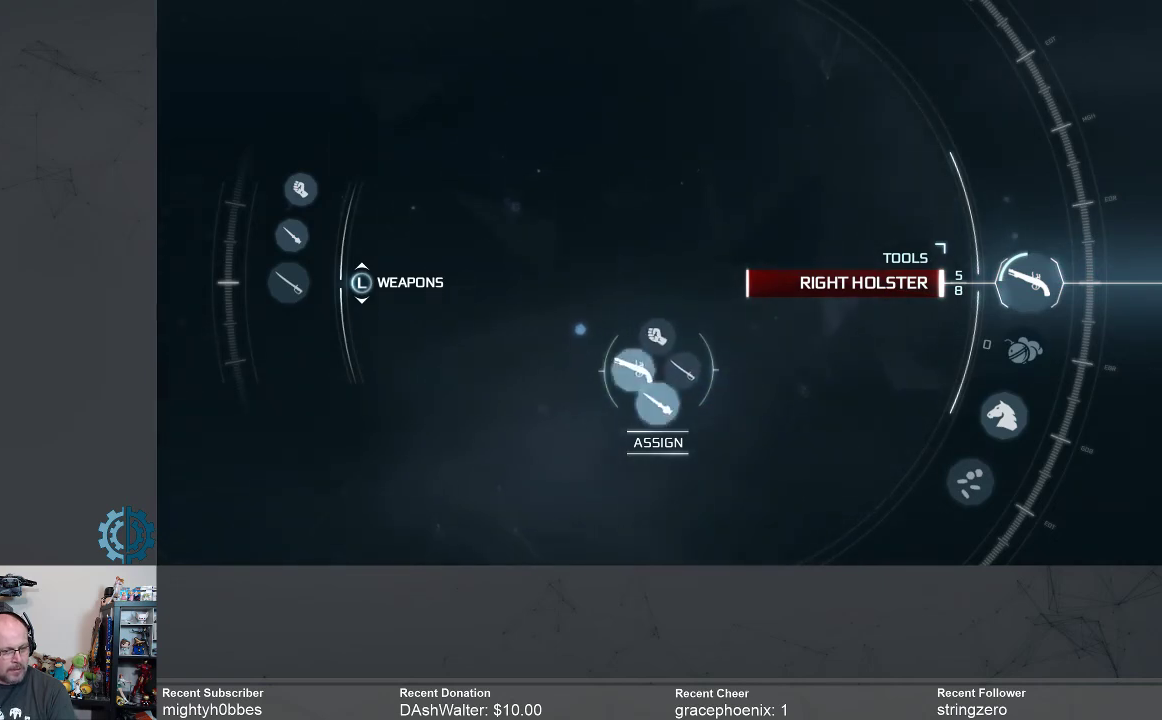
{"buttons": ["R1"], "left_stick": "center", "right_stick": "center", "events": []}
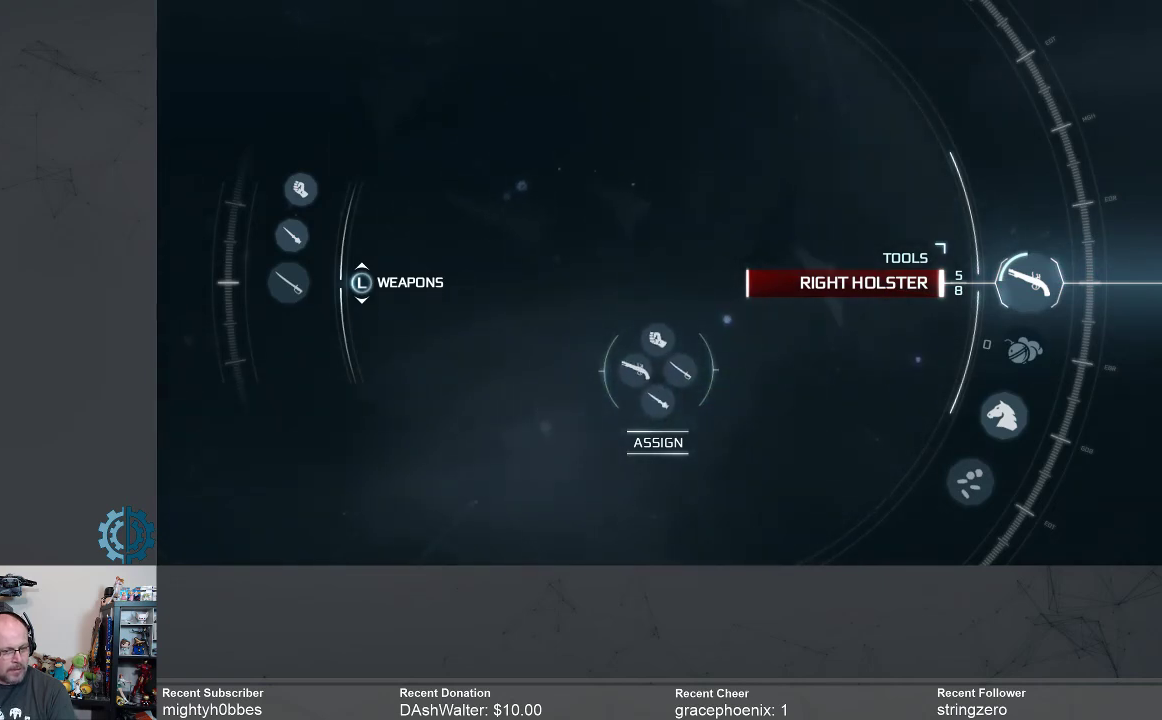
{"buttons": ["R1"], "left_stick": "center", "right_stick": "center", "events": []}
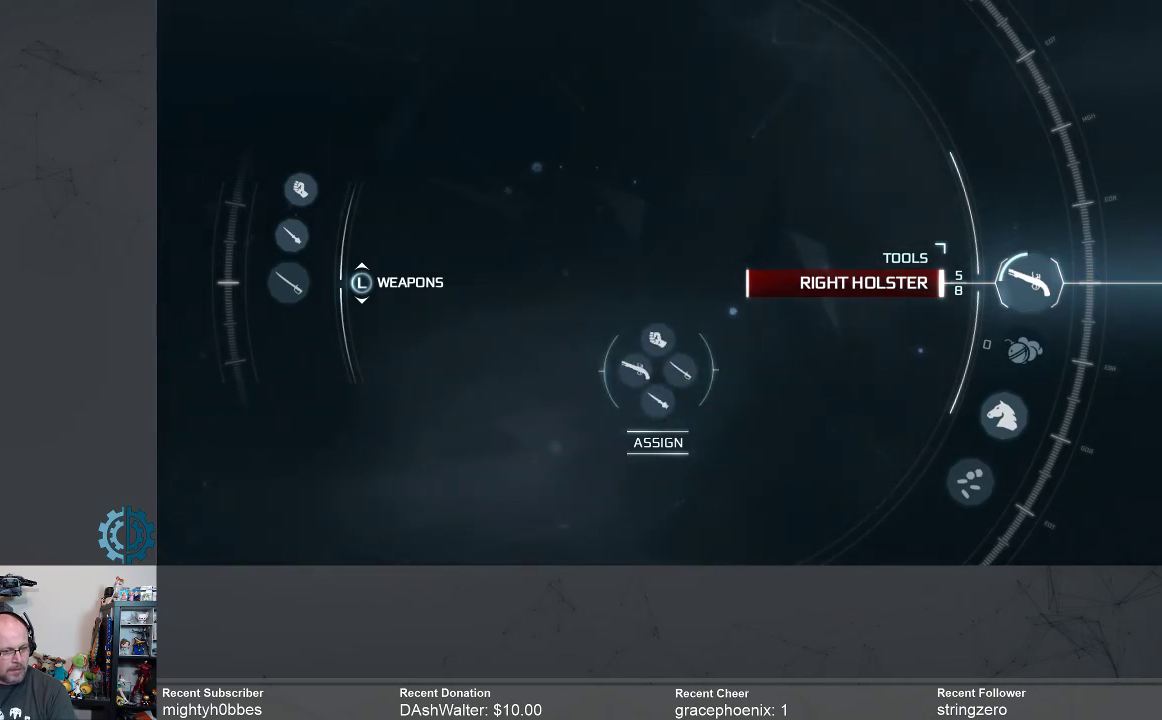
{"buttons": ["R1"], "left_stick": "center", "right_stick": "center", "events": [[100, "DPAD_LEFT", "down"], [167, "DPAD_LEFT", "up"]]}
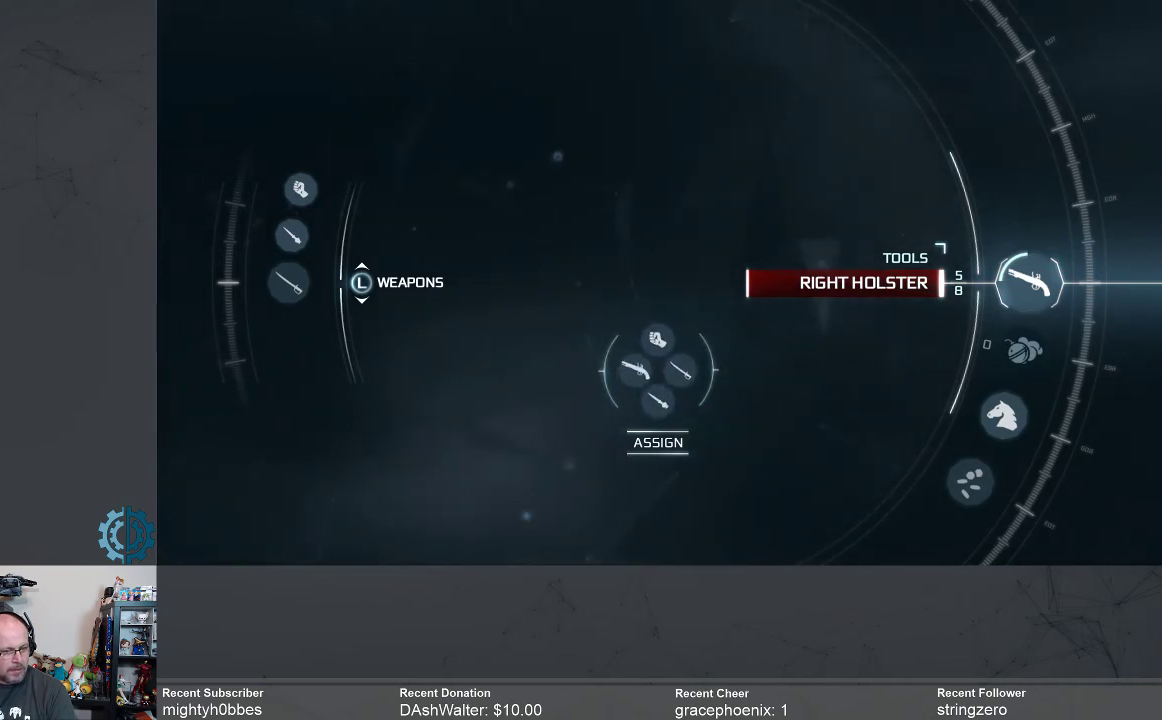
{"buttons": ["R1"], "left_stick": "center", "right_stick": "center", "events": [[300, "DPAD_RIGHT", "down"], [400, "DPAD_RIGHT", "up"]]}
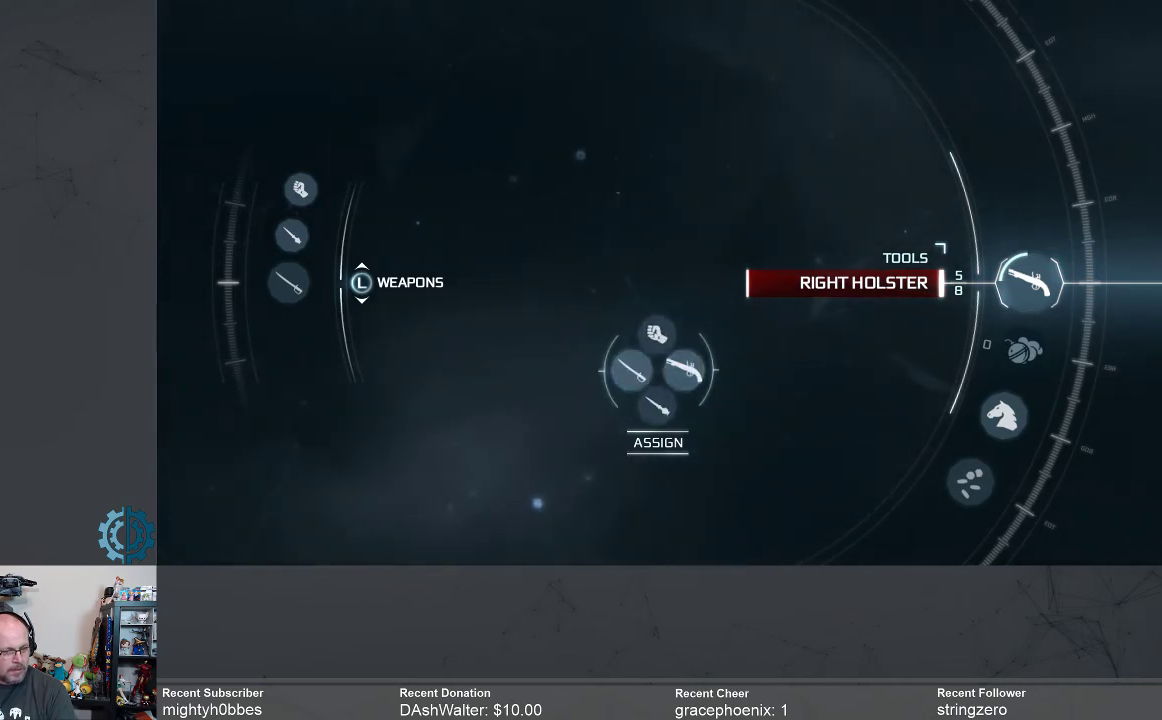
{"buttons": ["R1"], "left_stick": "center", "right_stick": "center", "events": []}
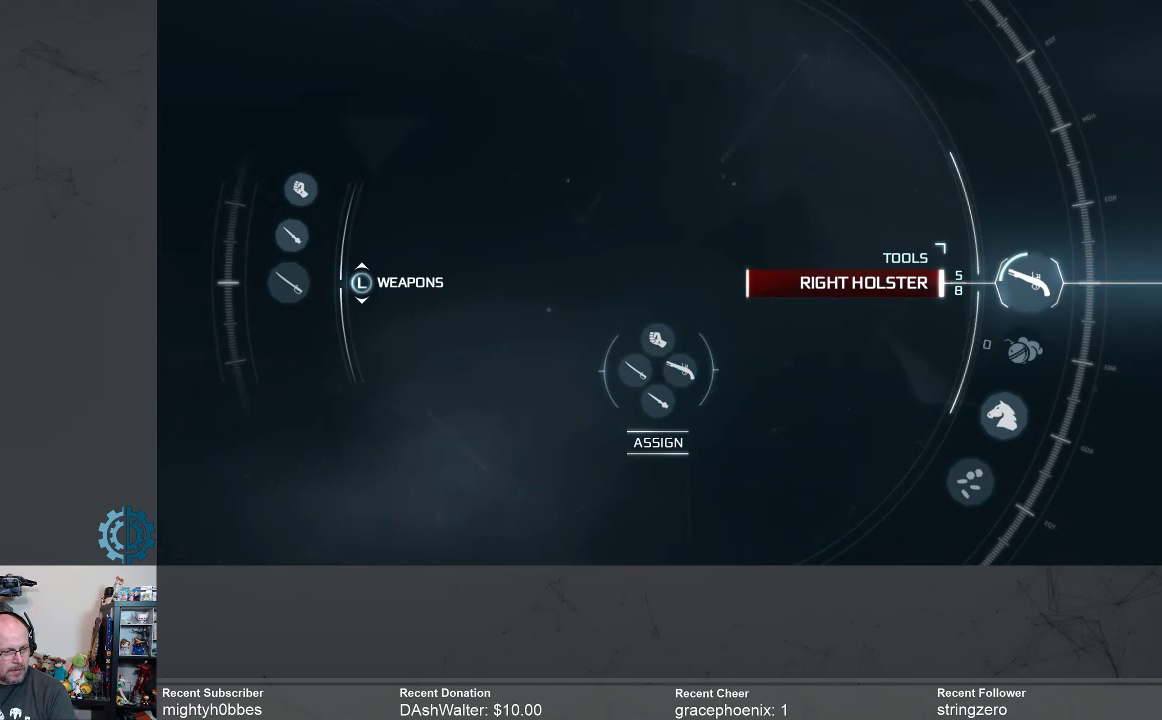
{"buttons": ["R1", "DPAD_UP"], "left_stick": "center", "right_stick": "center", "events": [[500, "DPAD_UP", "down"]]}
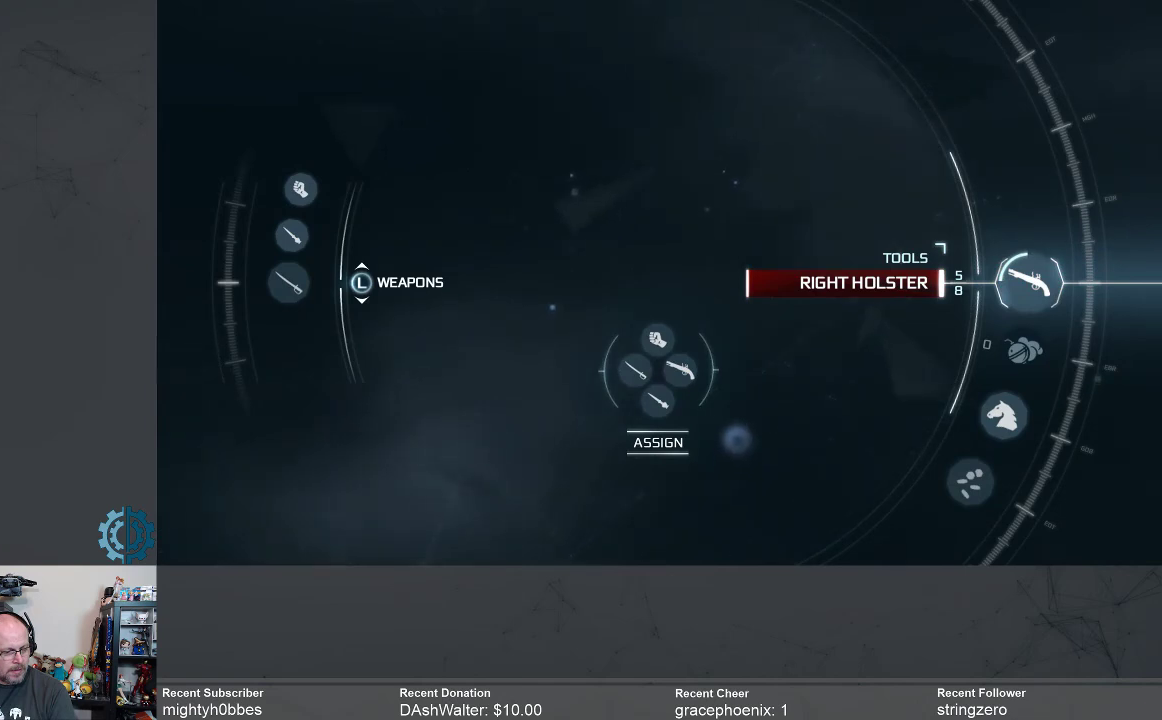
{"buttons": ["R1"], "left_stick": "center", "right_stick": "center", "events": [[100, "DPAD_UP", "up"]]}
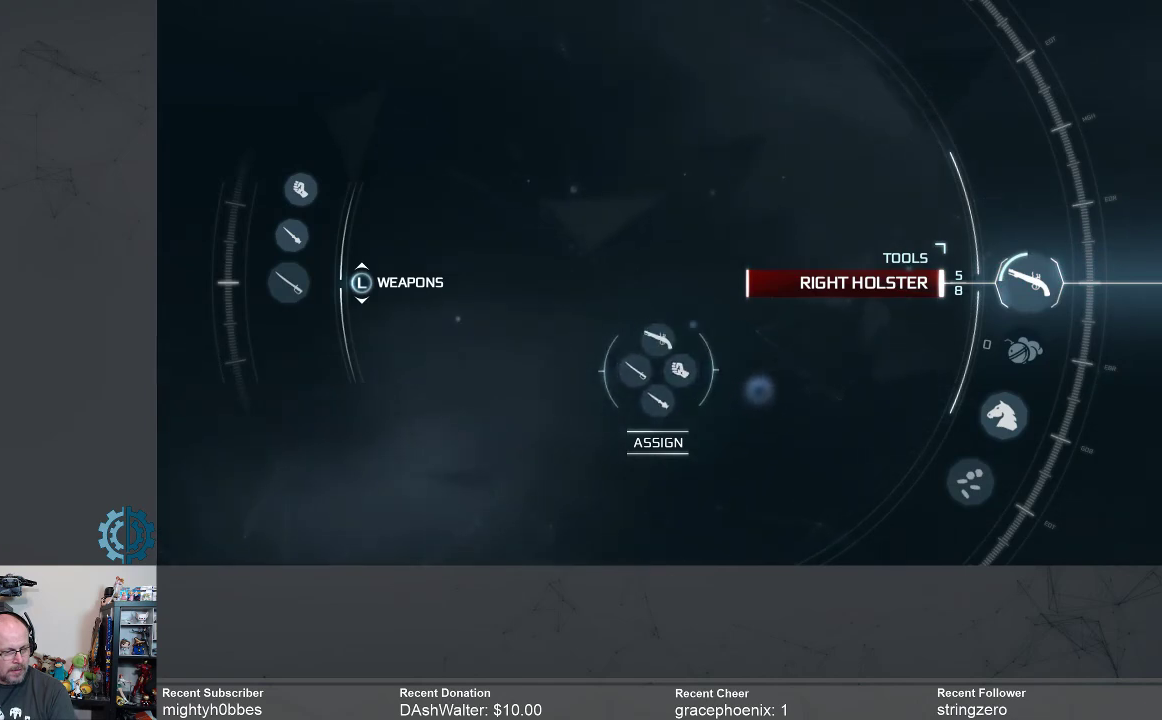
{"buttons": ["R1"], "left_stick": "center", "right_stick": "center", "events": []}
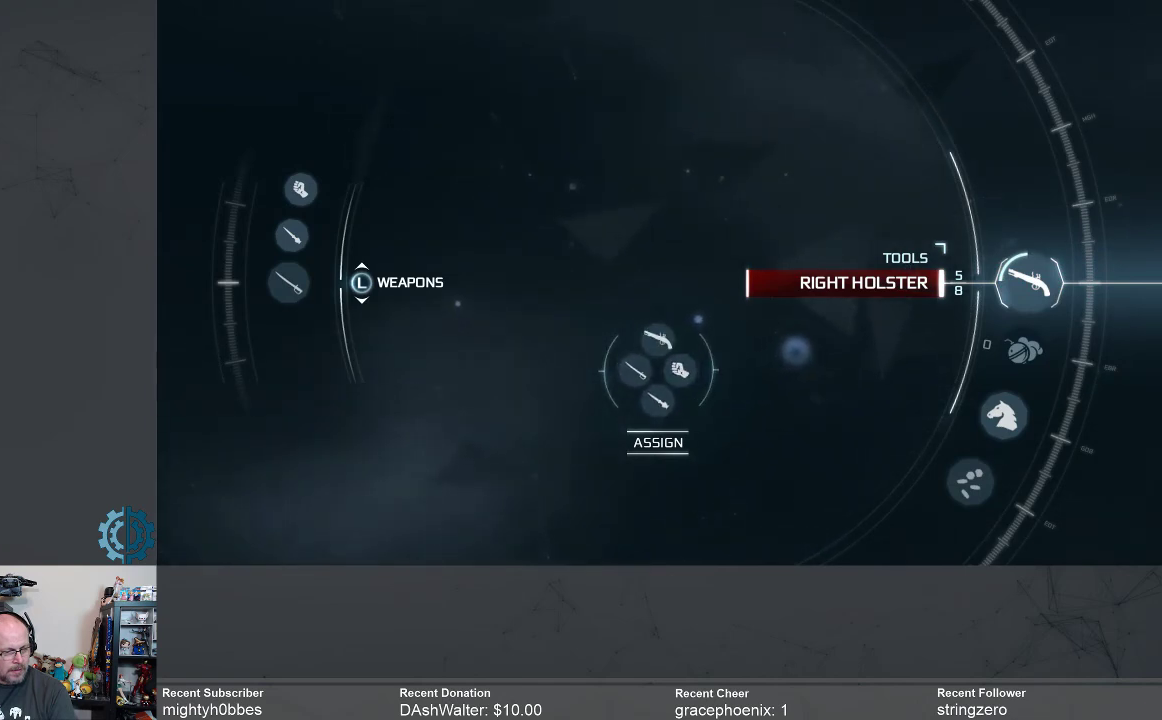
{"buttons": ["R1"], "left_stick": "center", "right_stick": "center", "events": []}
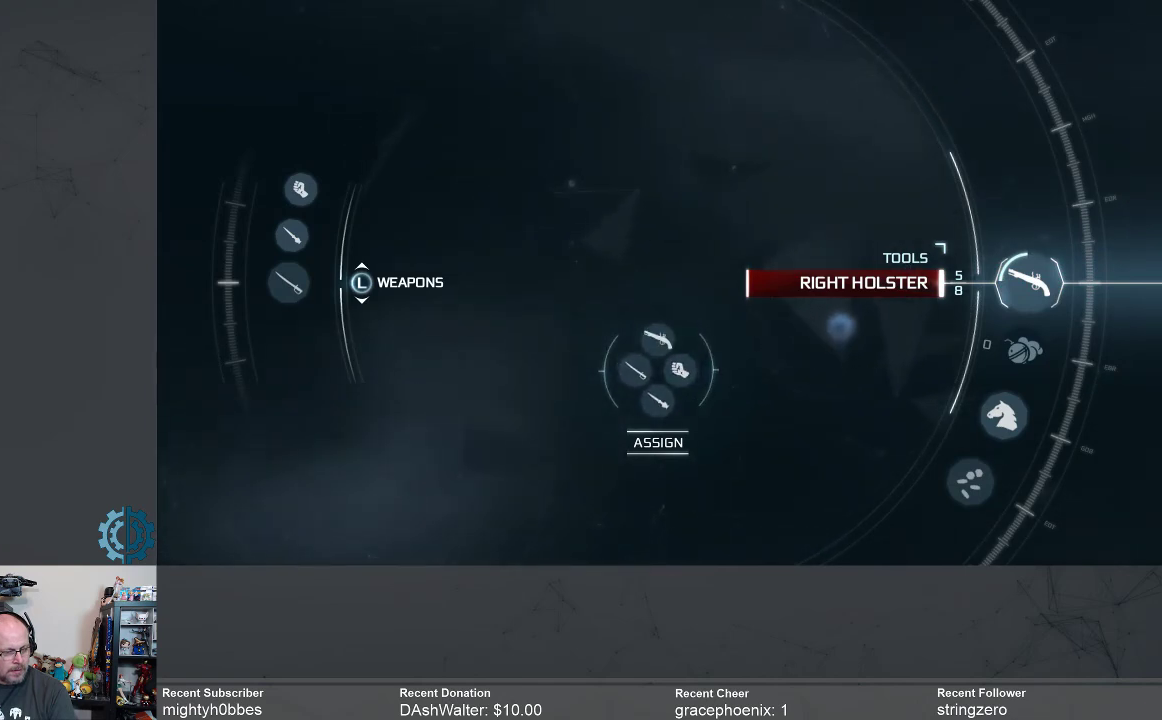
{"buttons": ["R1"], "left_stick": "center", "right_stick": "center", "events": []}
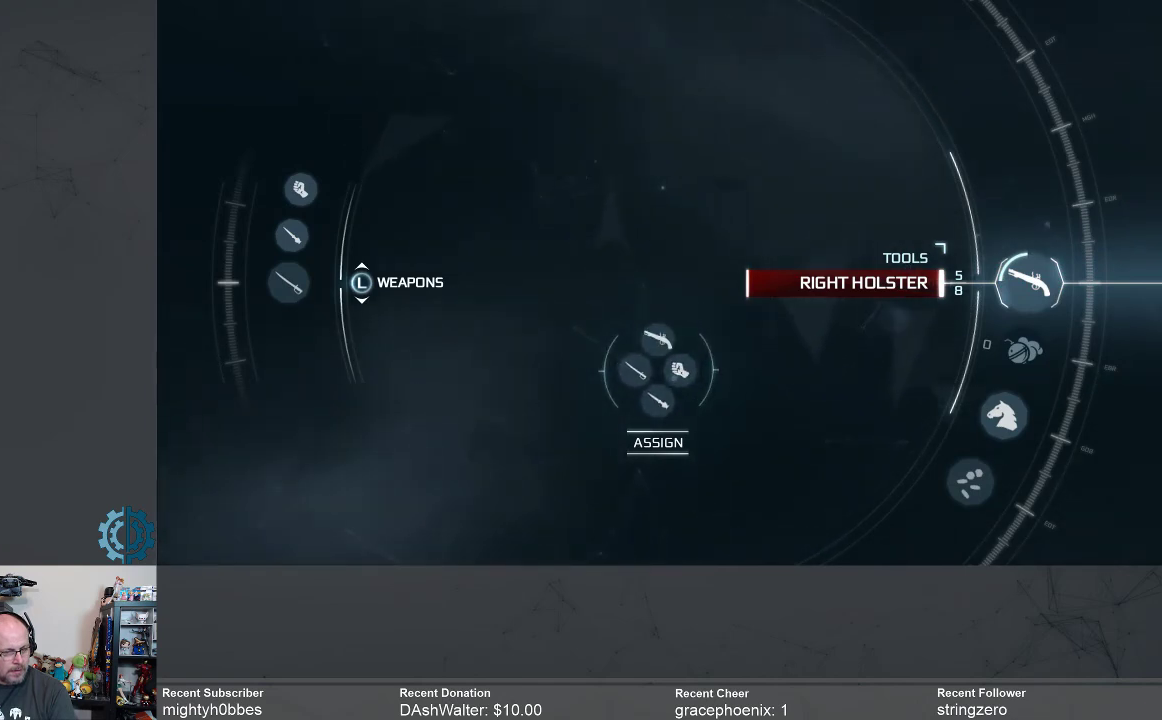
{"buttons": ["R1"], "left_stick": "center", "right_stick": "center", "events": []}
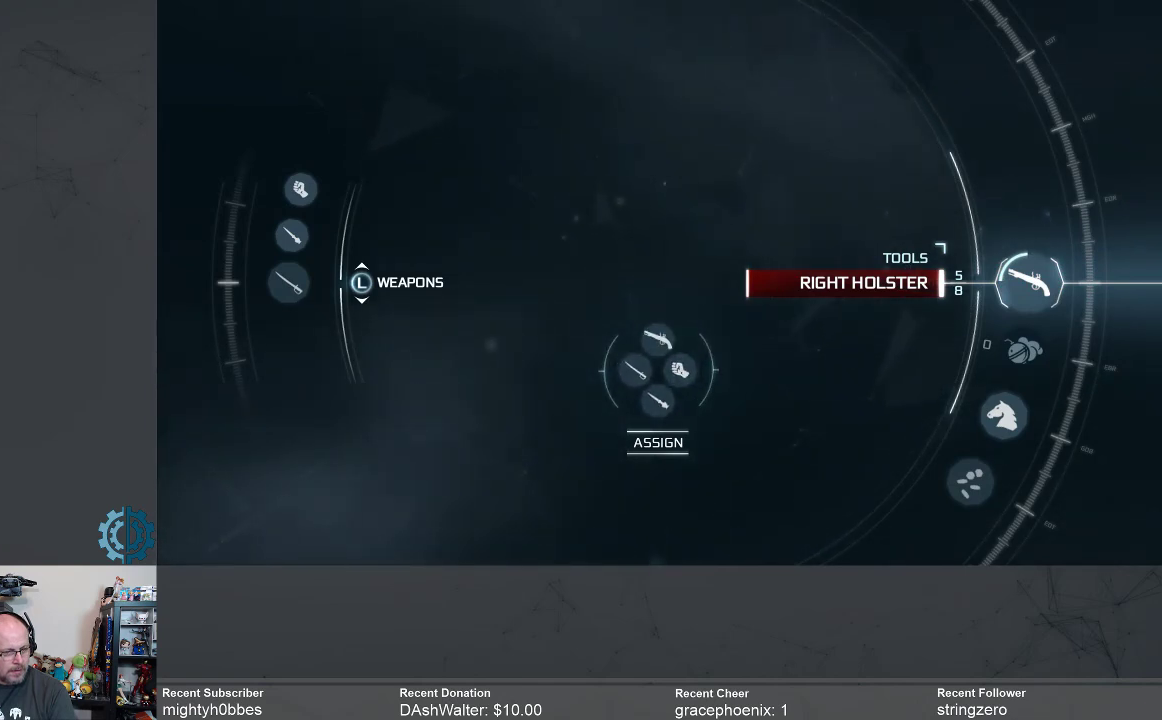
{"buttons": ["R1"], "left_stick": "center", "right_stick": "center", "events": []}
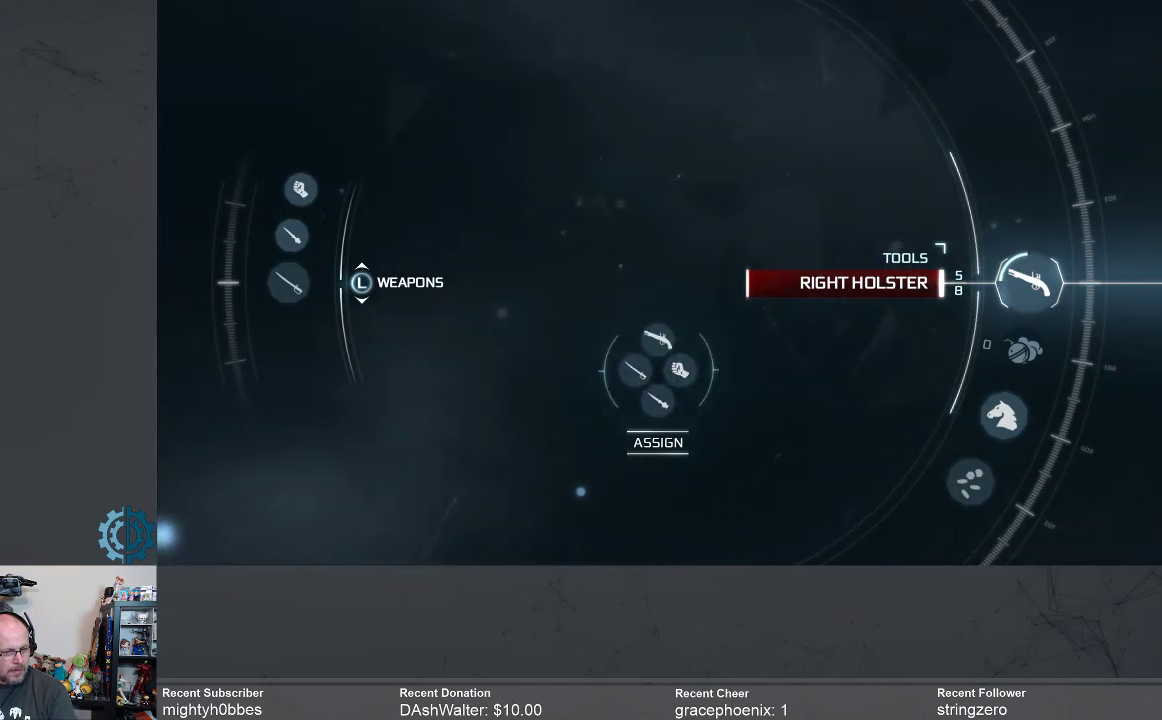
{"buttons": ["R1"], "left_stick": "center", "right_stick": "center", "events": [[233, "DPAD_RIGHT", "down"], [333, "DPAD_RIGHT", "up"]]}
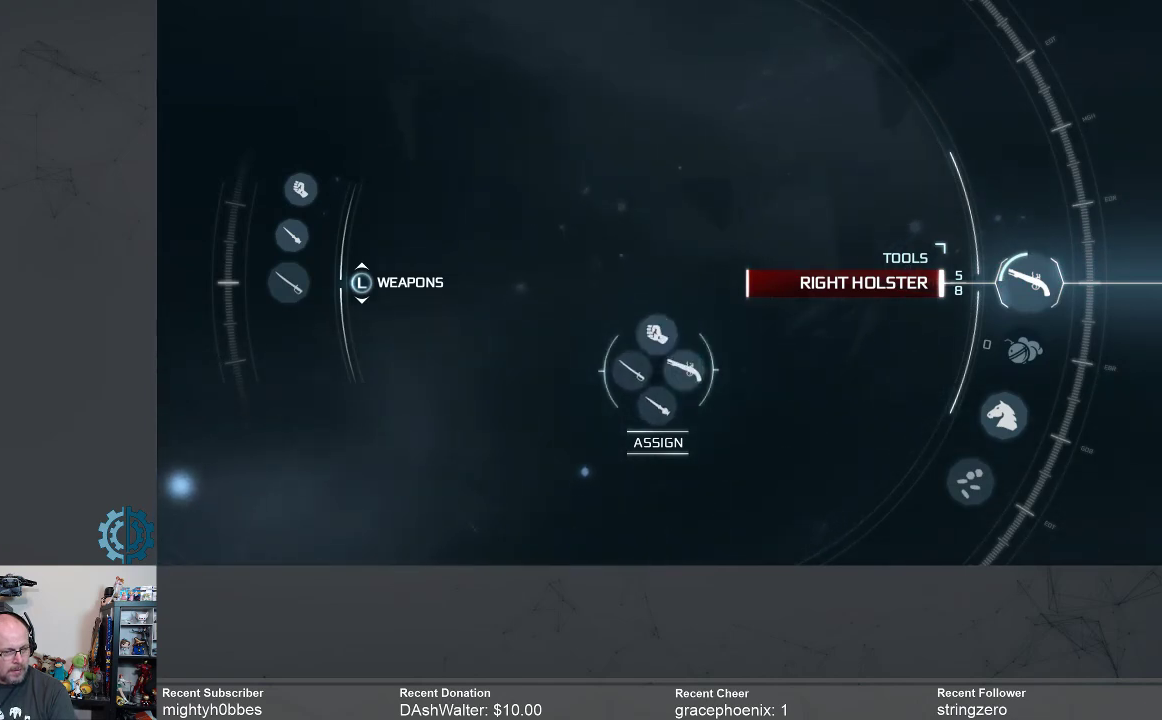
{"buttons": ["R1"], "left_stick": "center", "right_stick": "center", "events": []}
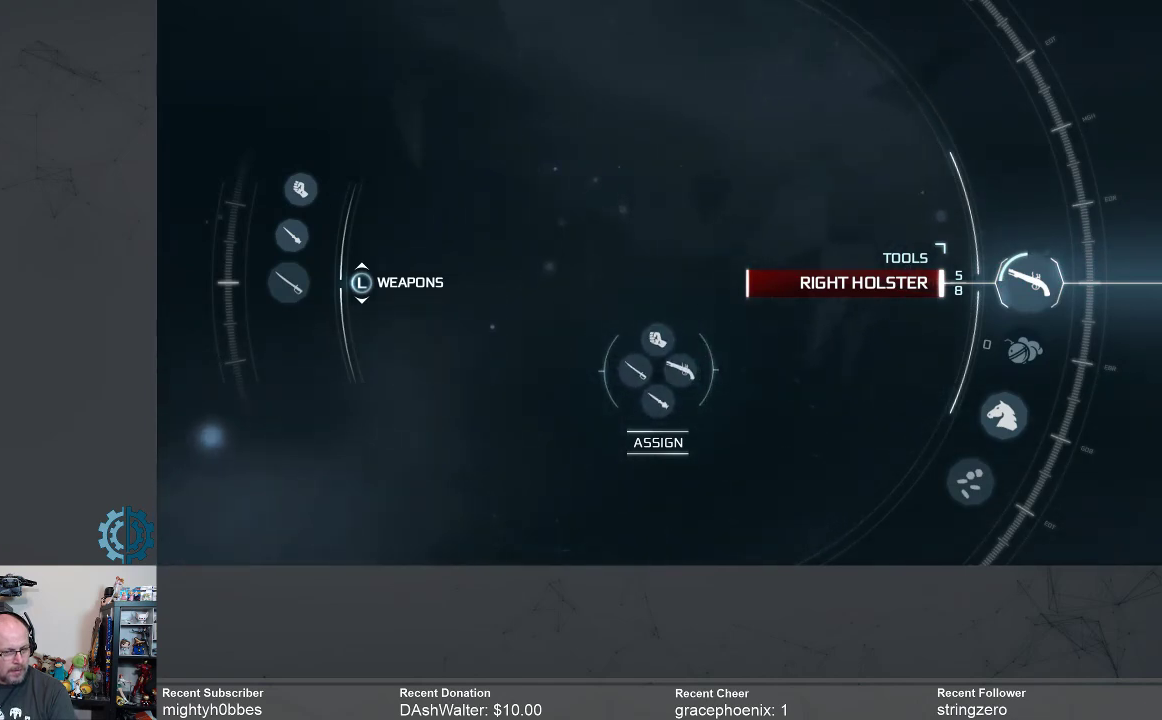
{"buttons": ["R1"], "left_stick": "center", "right_stick": "center", "events": []}
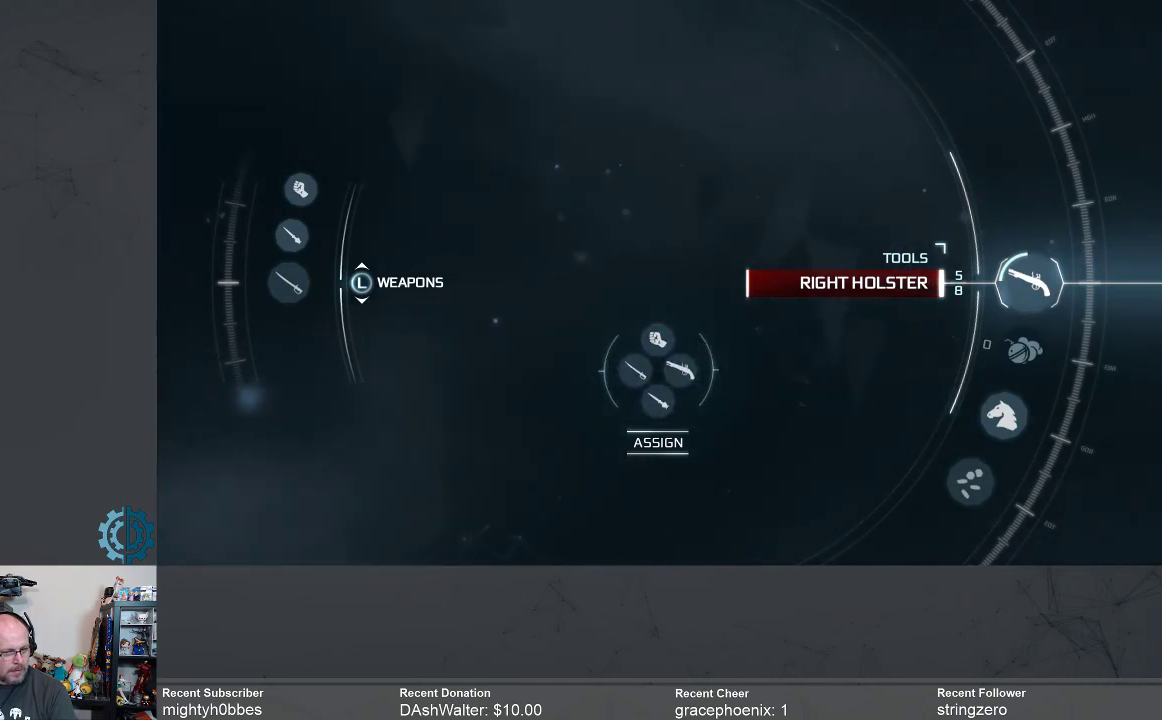
{"buttons": ["R1"], "left_stick": "center", "right_stick": "center", "events": [[333, "left_stick", "up"], [500, "left_stick", "center"]]}
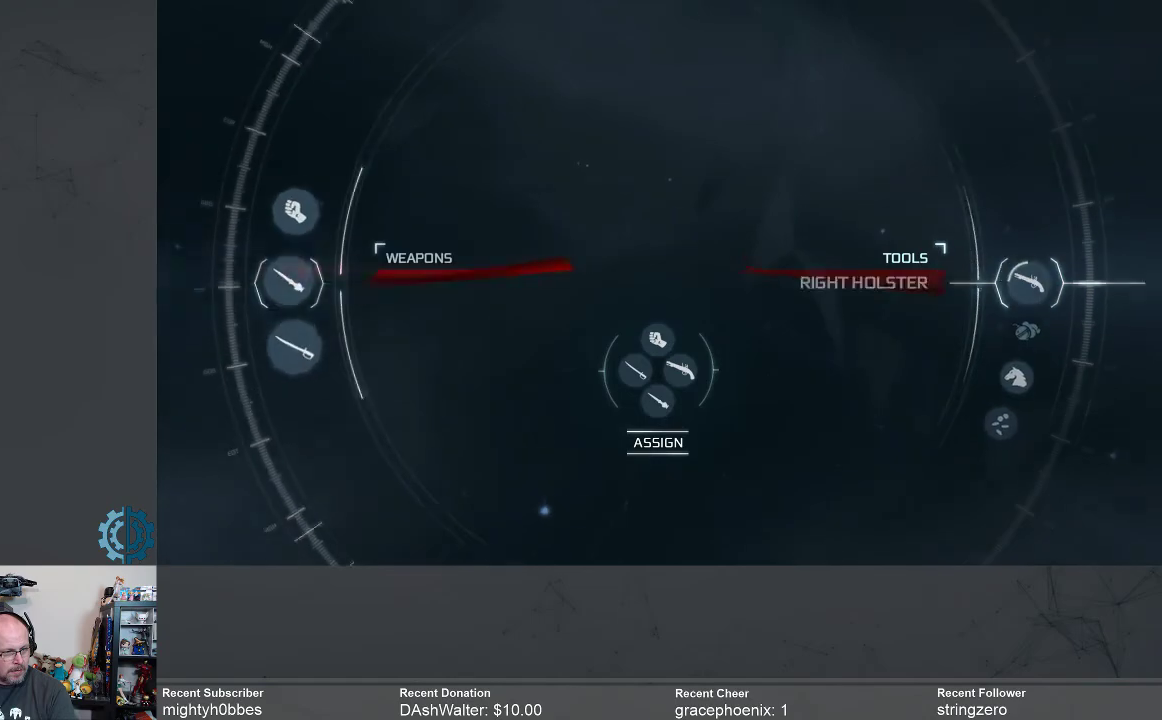
{"buttons": [], "left_stick": "center", "right_stick": "center", "events": [[333, "R1", "up"]]}
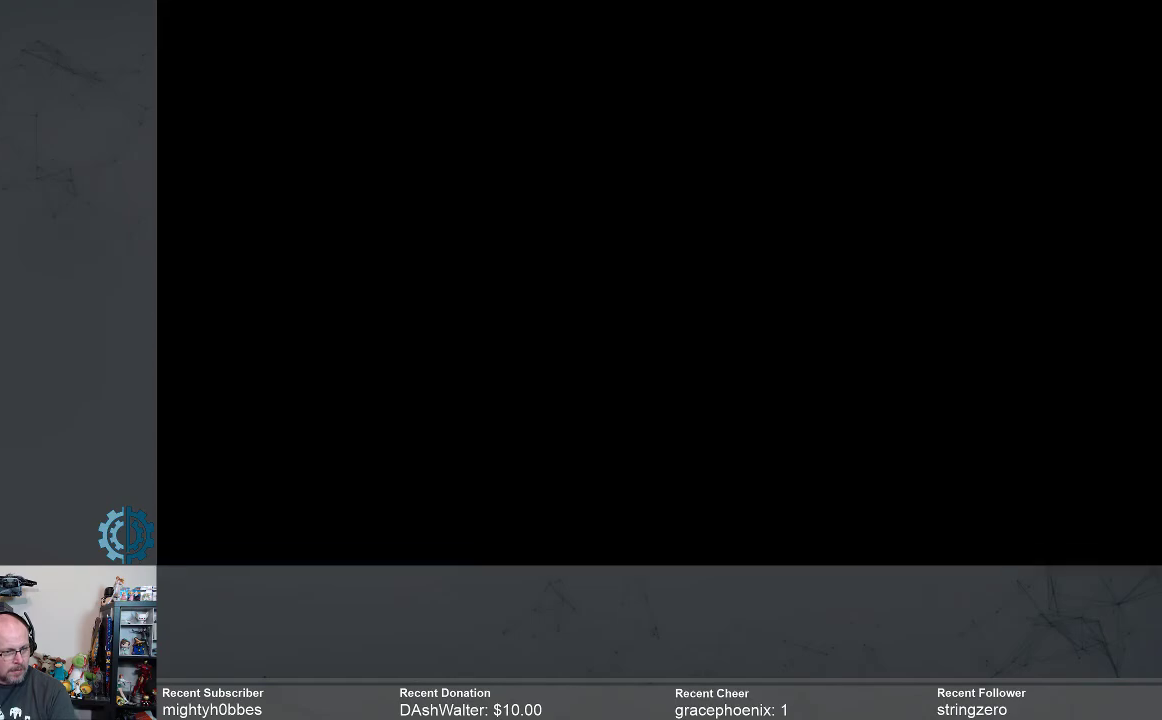
{"buttons": [], "left_stick": "center", "right_stick": "center", "events": []}
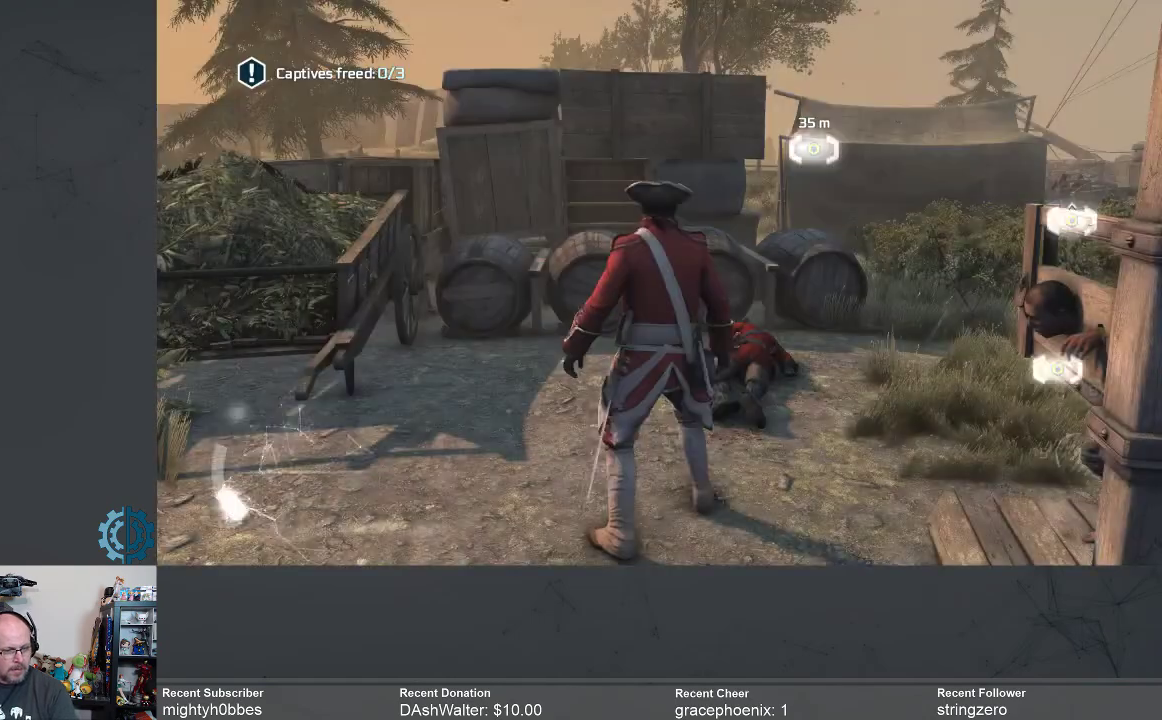
{"buttons": [], "left_stick": "center", "right_stick": "down-right", "events": [[467, "right_stick", "down-right"]]}
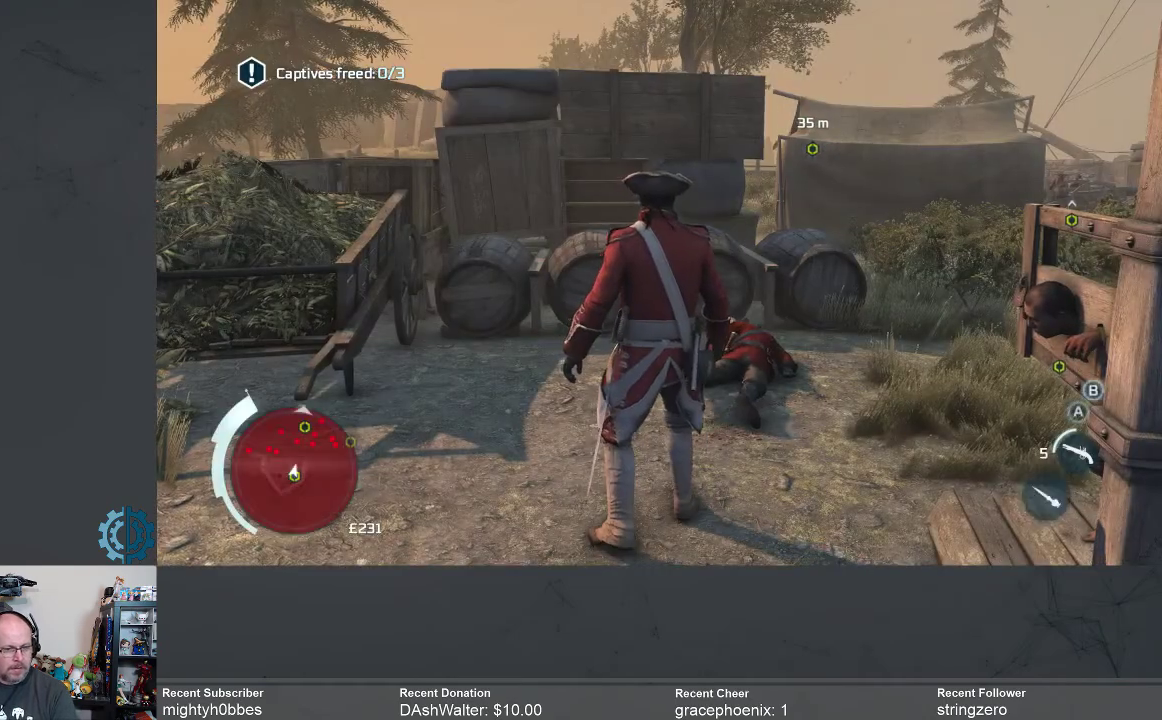
{"buttons": [], "left_stick": "center", "right_stick": "center", "events": [[500, "right_stick", "center"]]}
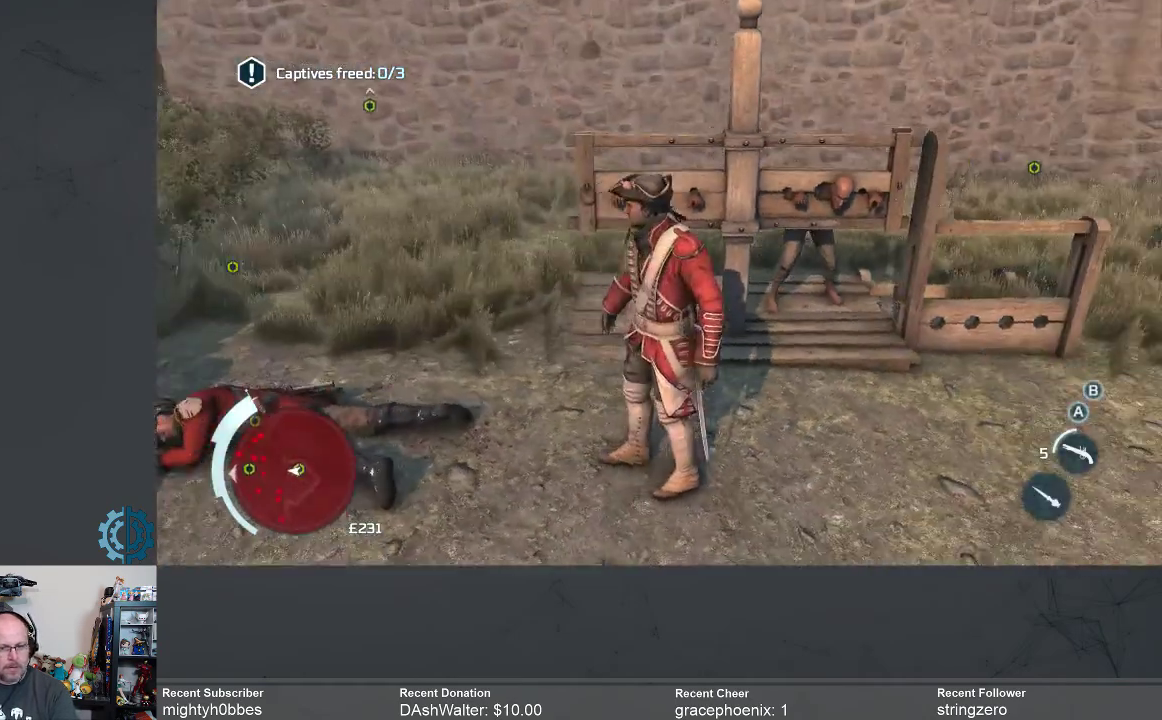
{"buttons": [], "left_stick": "right", "right_stick": "center", "events": [[33, "left_stick", "right"]]}
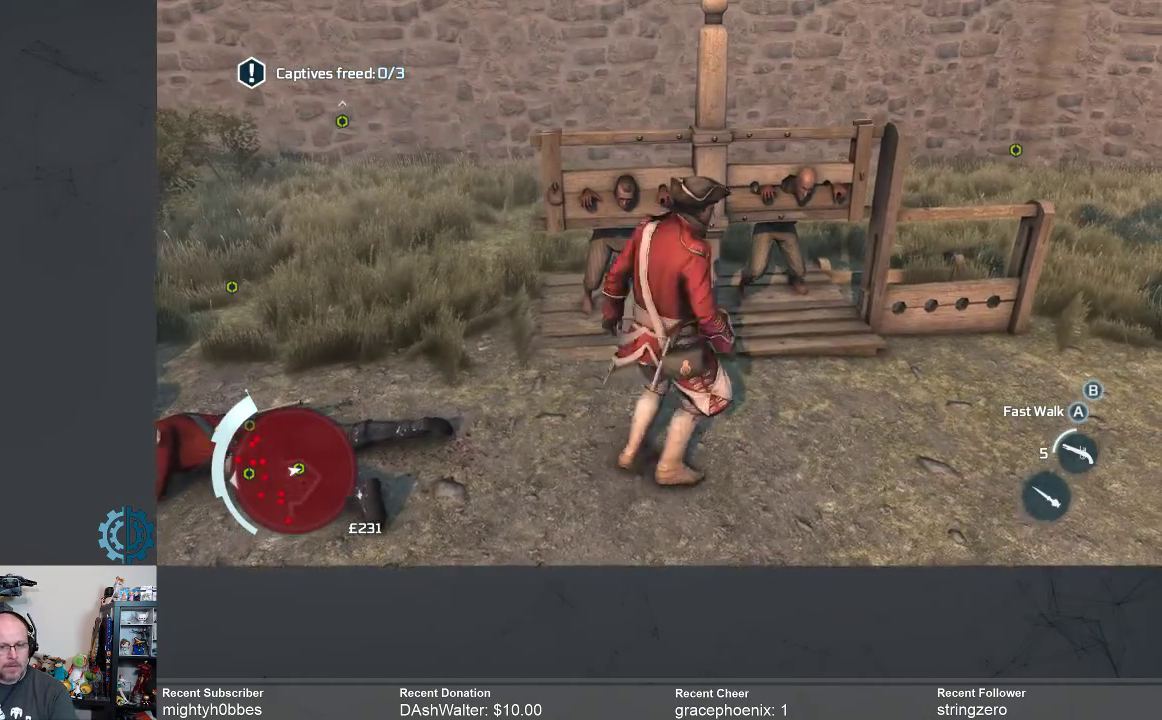
{"buttons": [], "left_stick": "up-right", "right_stick": "center", "events": [[233, "right_stick", "right"], [433, "right_stick", "center"], [500, "left_stick", "up-right"]]}
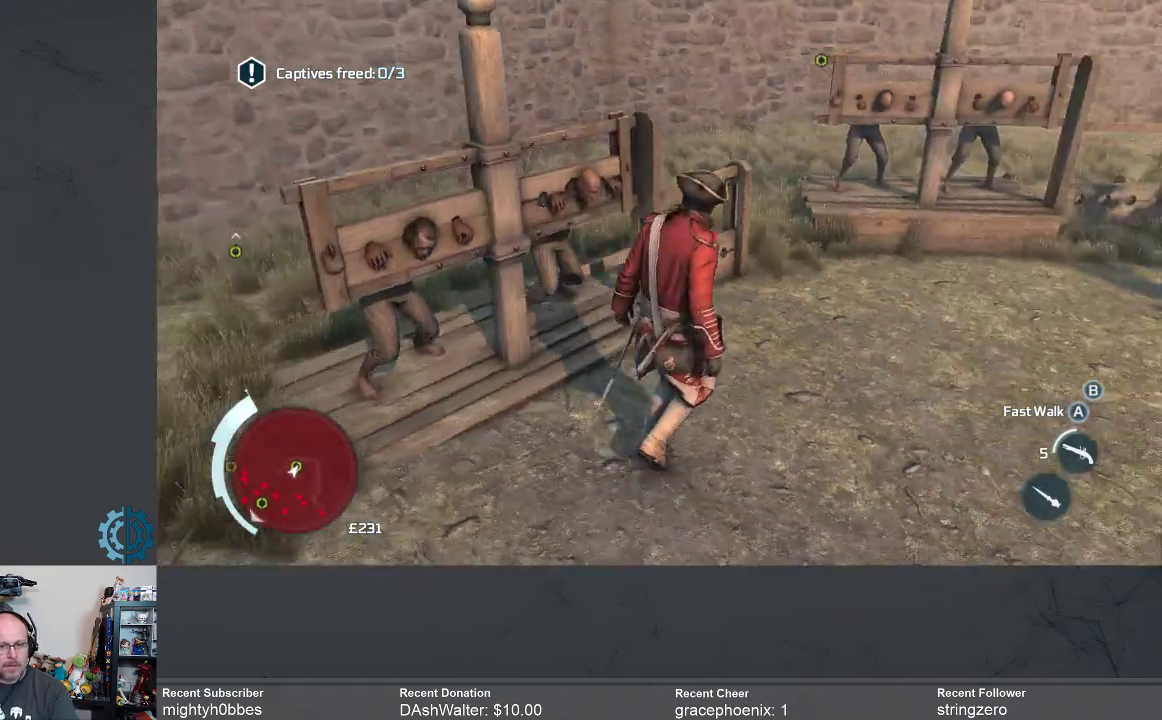
{"buttons": [], "left_stick": "up-right", "right_stick": "center", "events": []}
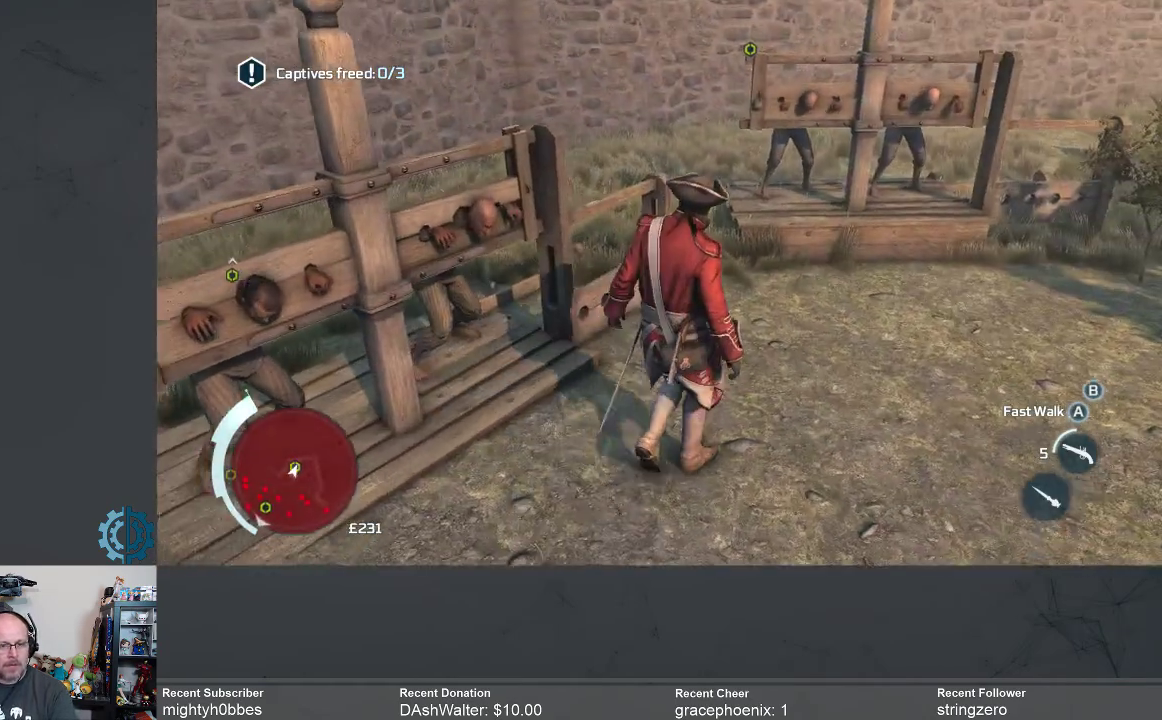
{"buttons": [], "left_stick": "up-right", "right_stick": "center", "events": []}
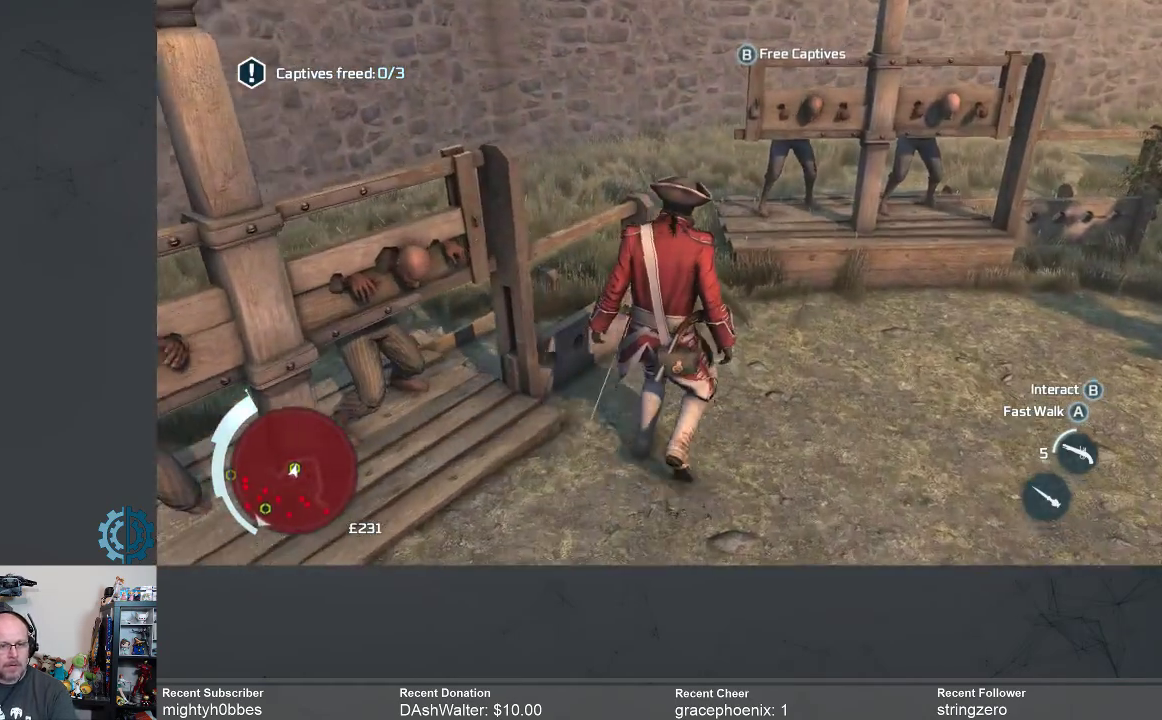
{"buttons": [], "left_stick": "center", "right_stick": "center", "events": [[500, "left_stick", "center"]]}
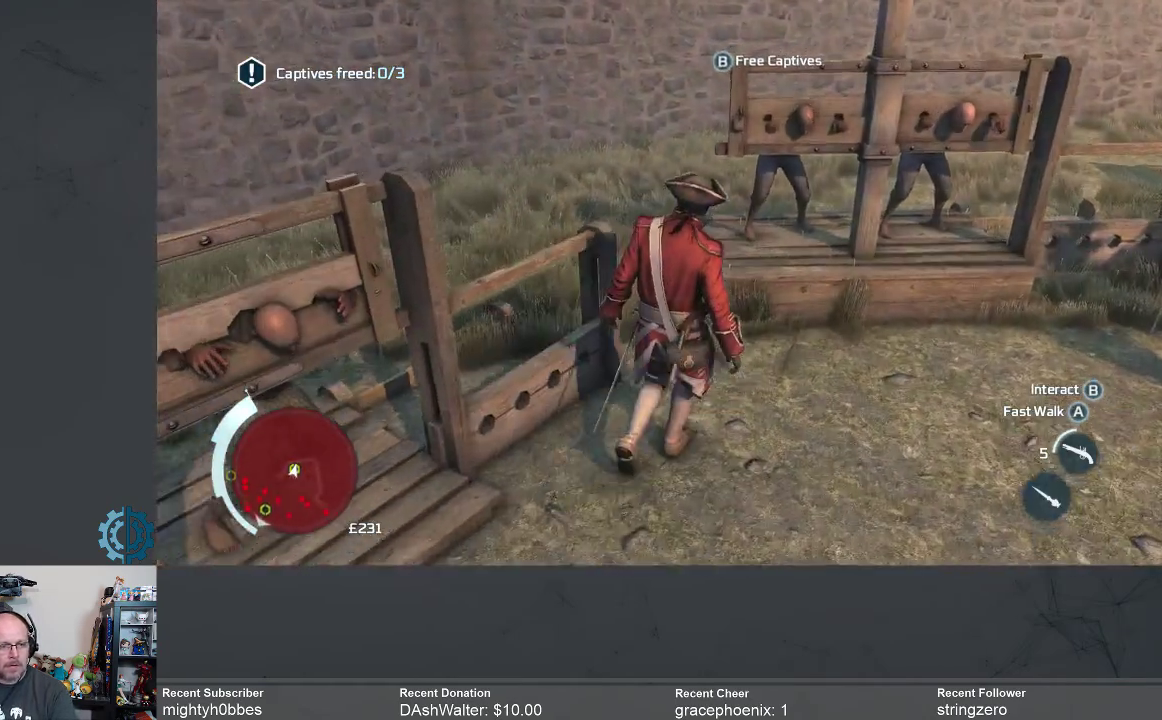
{"buttons": [], "left_stick": "center", "right_stick": "center", "events": [[33, "B", "down"], [133, "B", "up"]]}